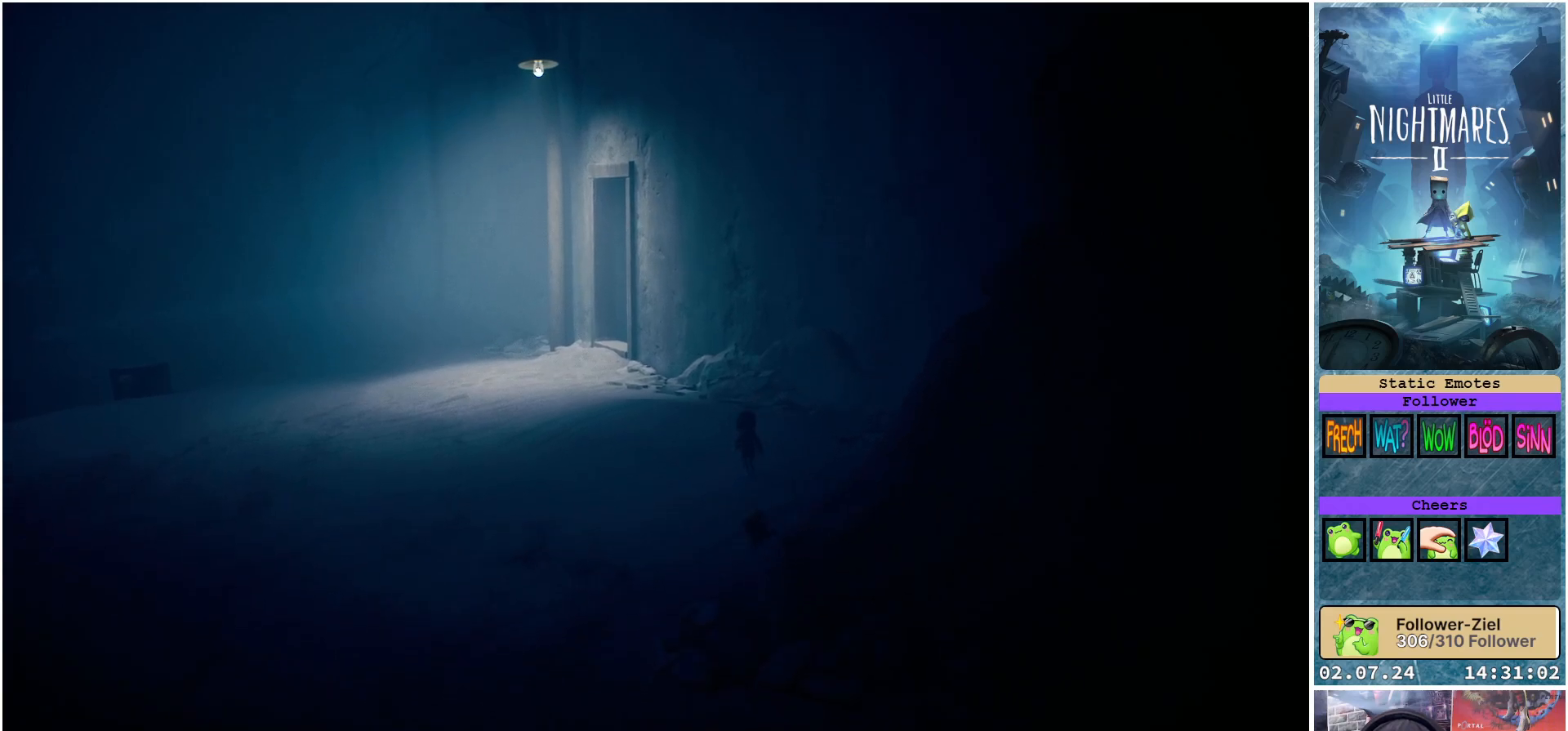
Gameplay with a controller (Xbox layout); each line is a JSON object with the inputs held at the frame after it. "events" lists button and stick changes between this image and that frame as [ms after this image, input, new state], when the widget could be followed in between.
{"buttons": ["X"], "left_stick": "down-left", "right_stick": "center", "events": []}
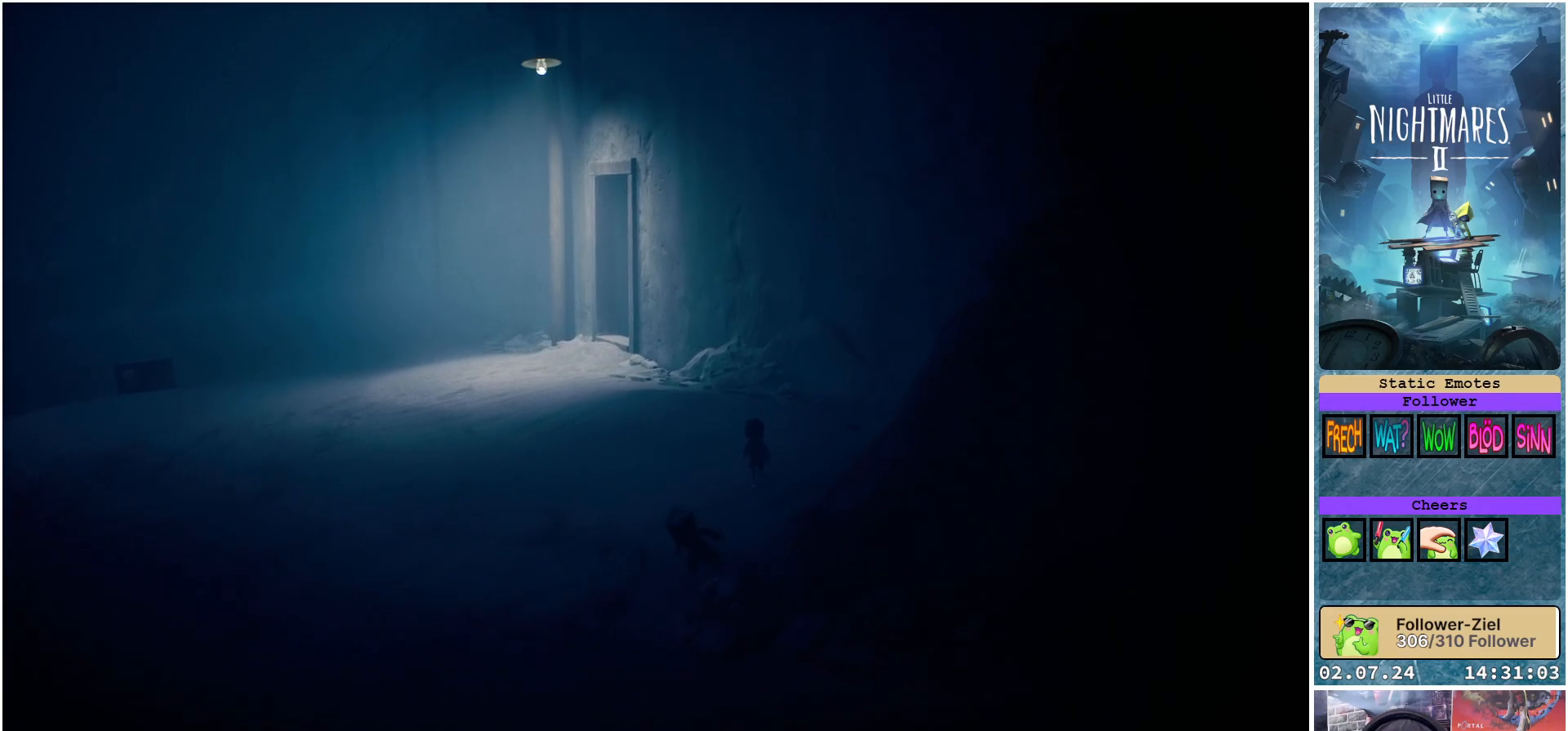
{"buttons": ["X"], "left_stick": "down", "right_stick": "center", "events": [[317, "left_stick", "down"]]}
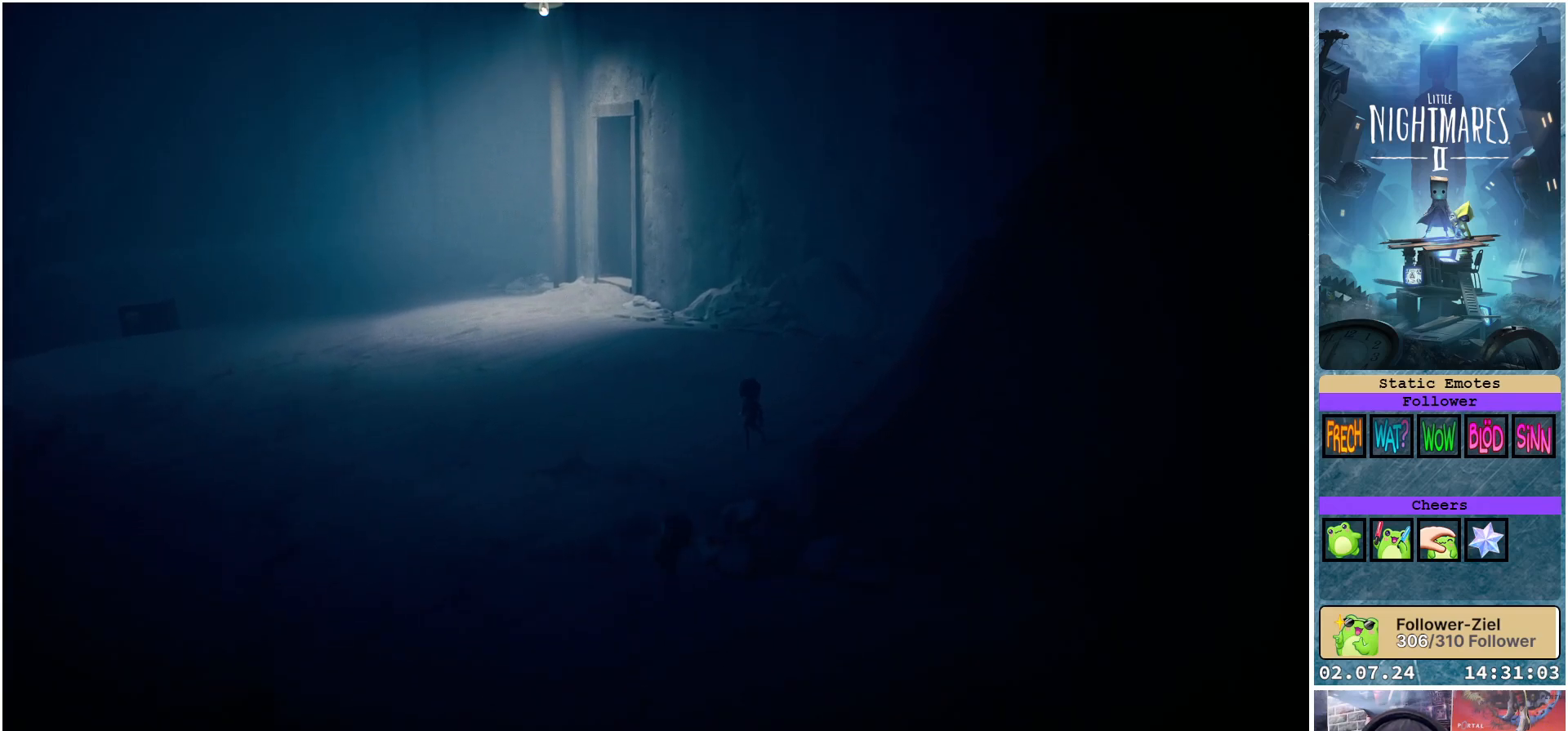
{"buttons": ["X"], "left_stick": "down-right", "right_stick": "center", "events": [[17, "left_stick", "down-right"]]}
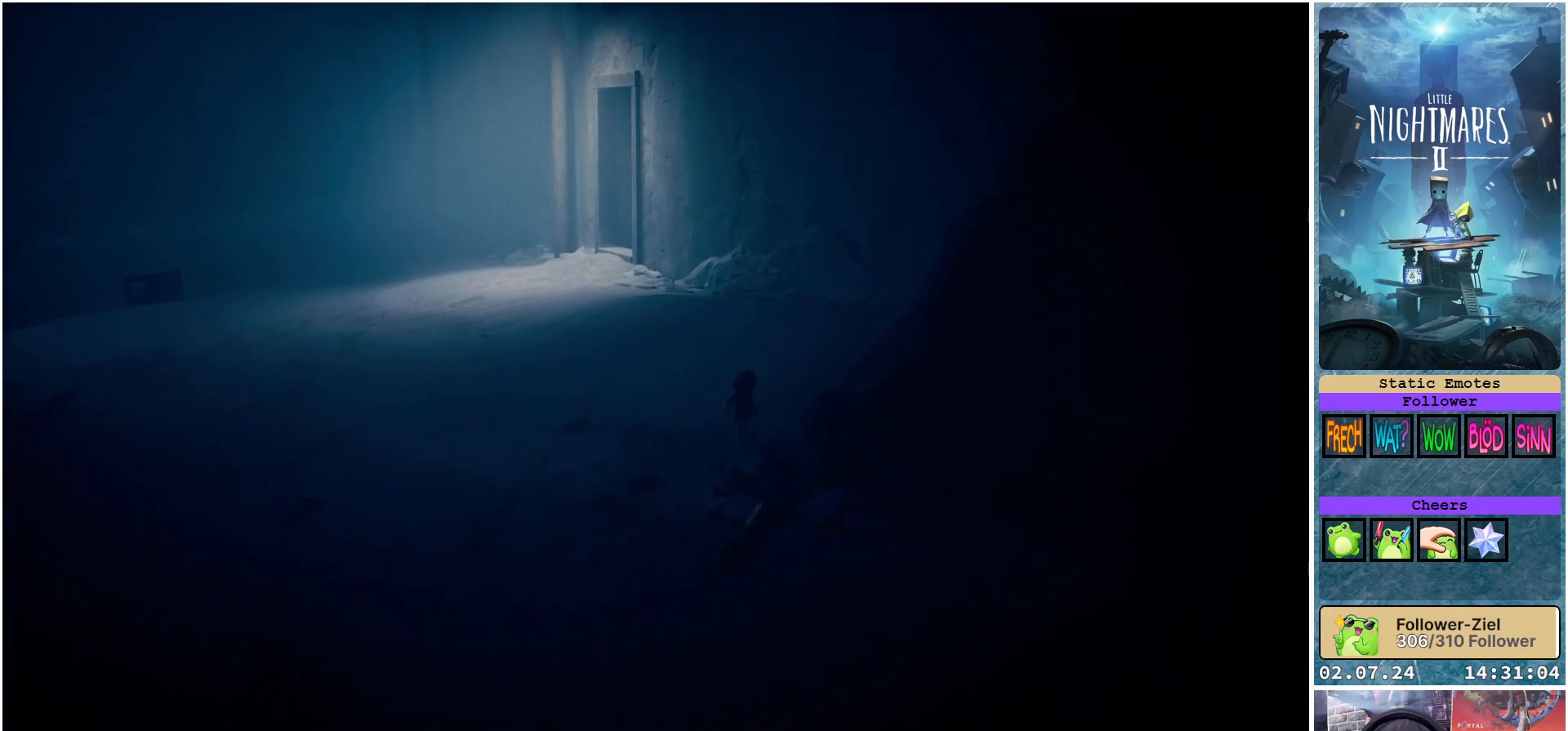
{"buttons": ["X"], "left_stick": "down-right", "right_stick": "center", "events": []}
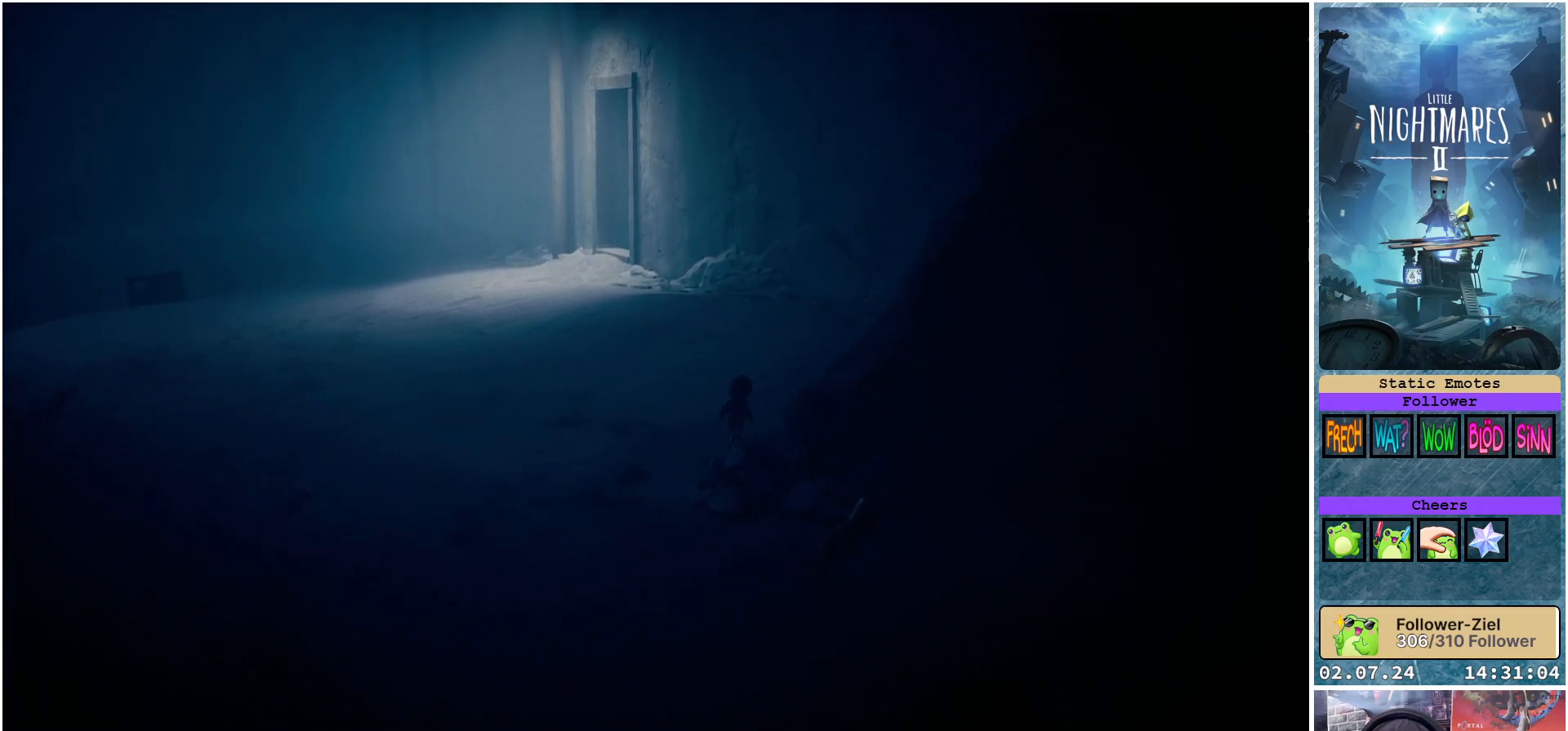
{"buttons": ["X"], "left_stick": "down-right", "right_stick": "center", "events": []}
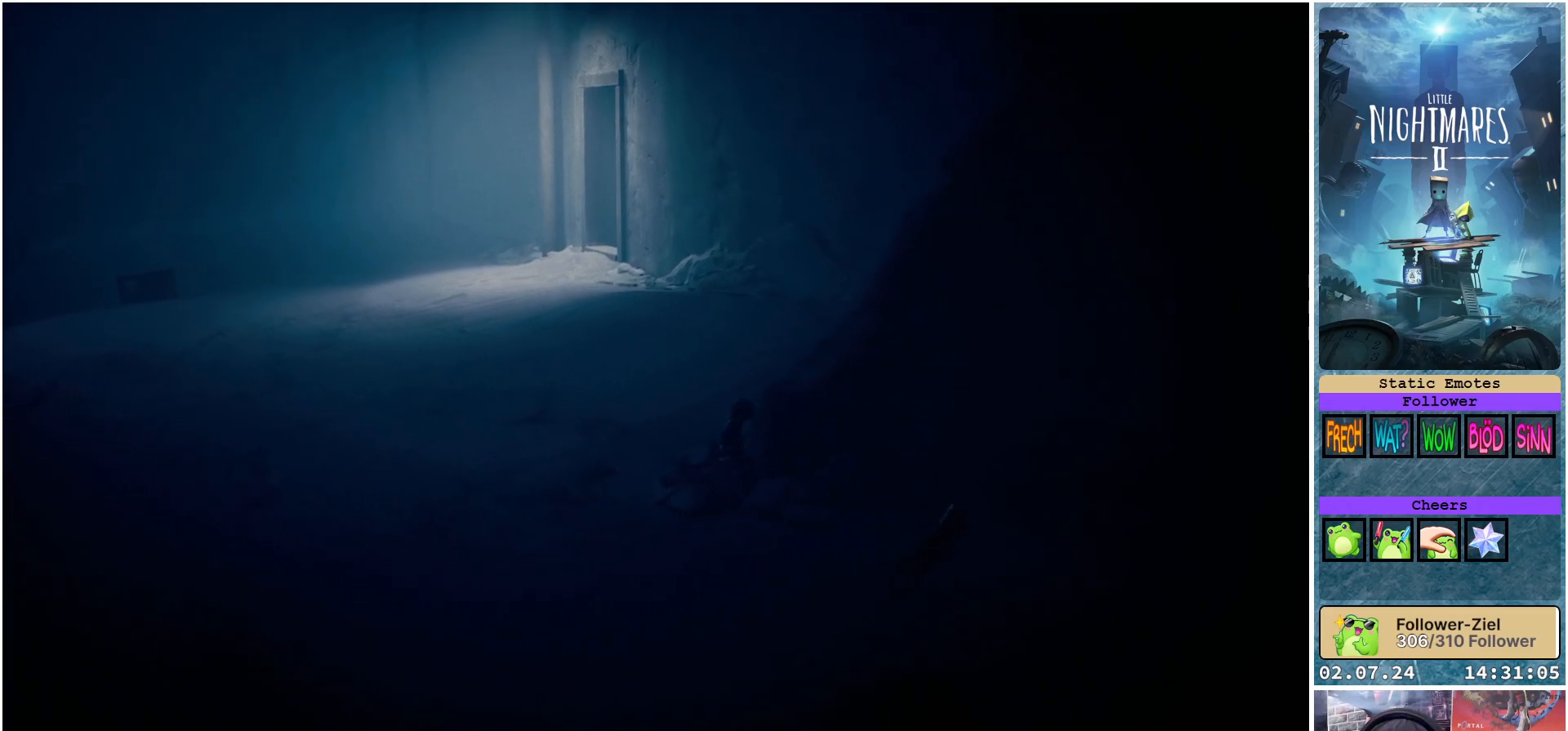
{"buttons": ["X"], "left_stick": "down-right", "right_stick": "center", "events": []}
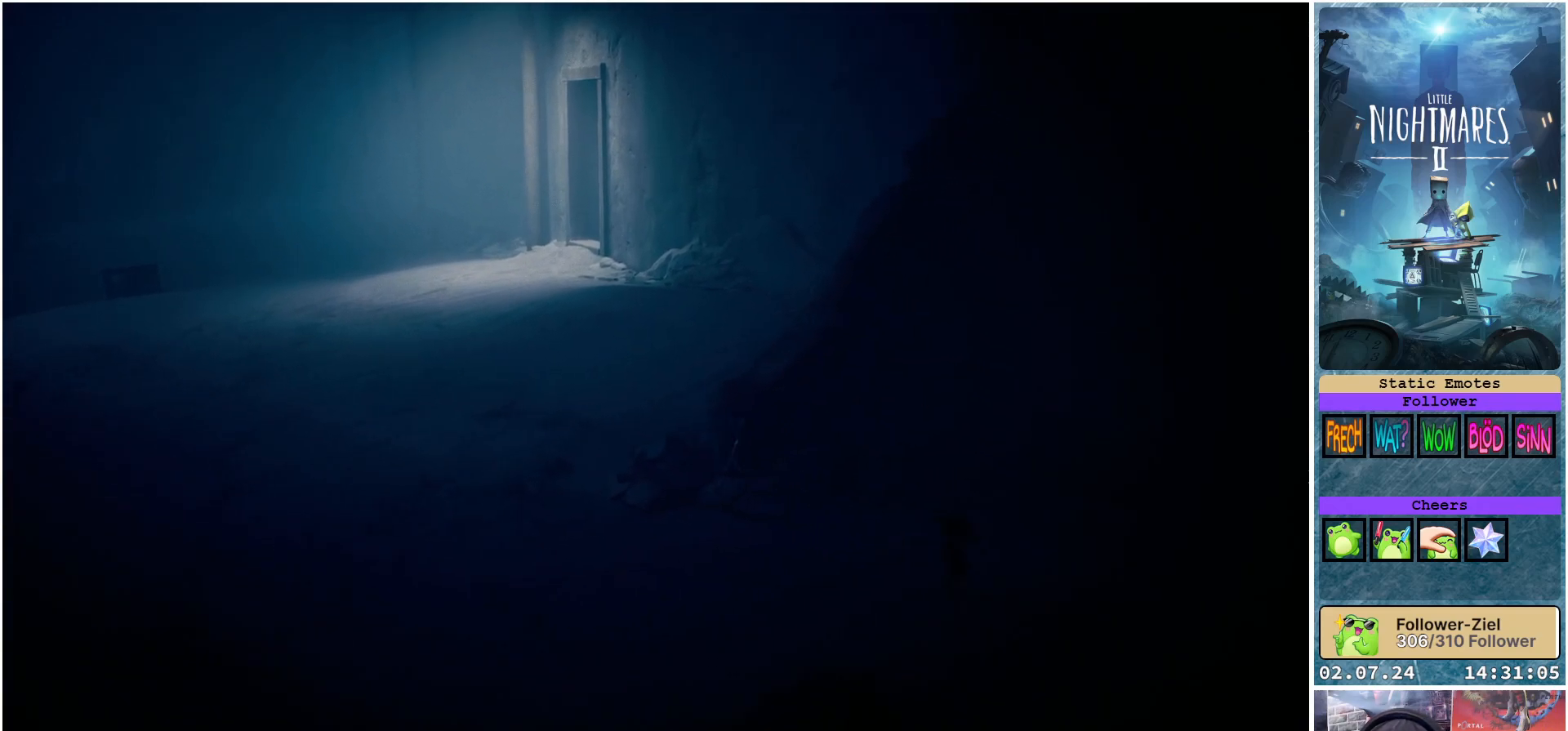
{"buttons": ["X"], "left_stick": "down", "right_stick": "center", "events": [[383, "left_stick", "down"]]}
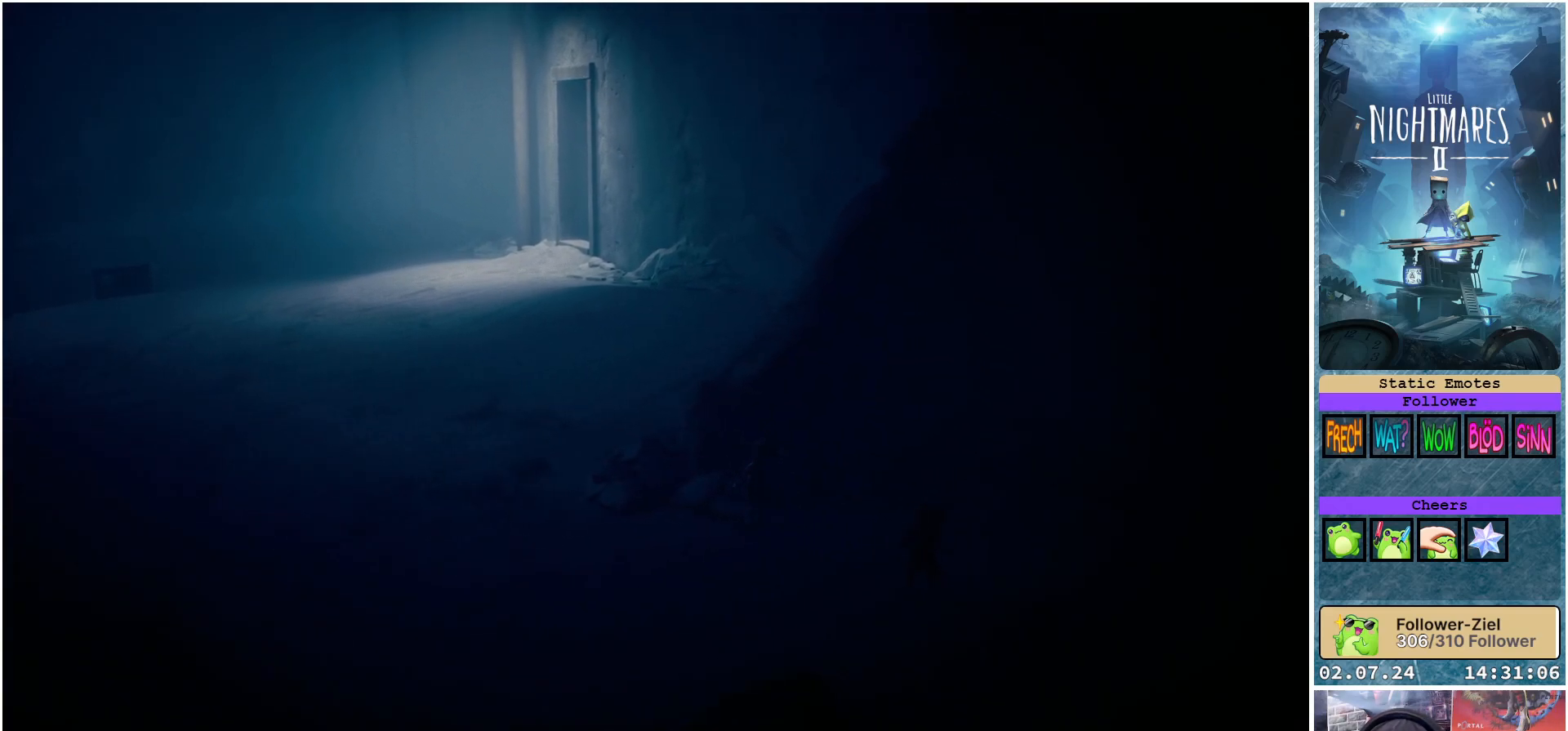
{"buttons": ["X"], "left_stick": "down-left", "right_stick": "center", "events": [[217, "left_stick", "down-left"]]}
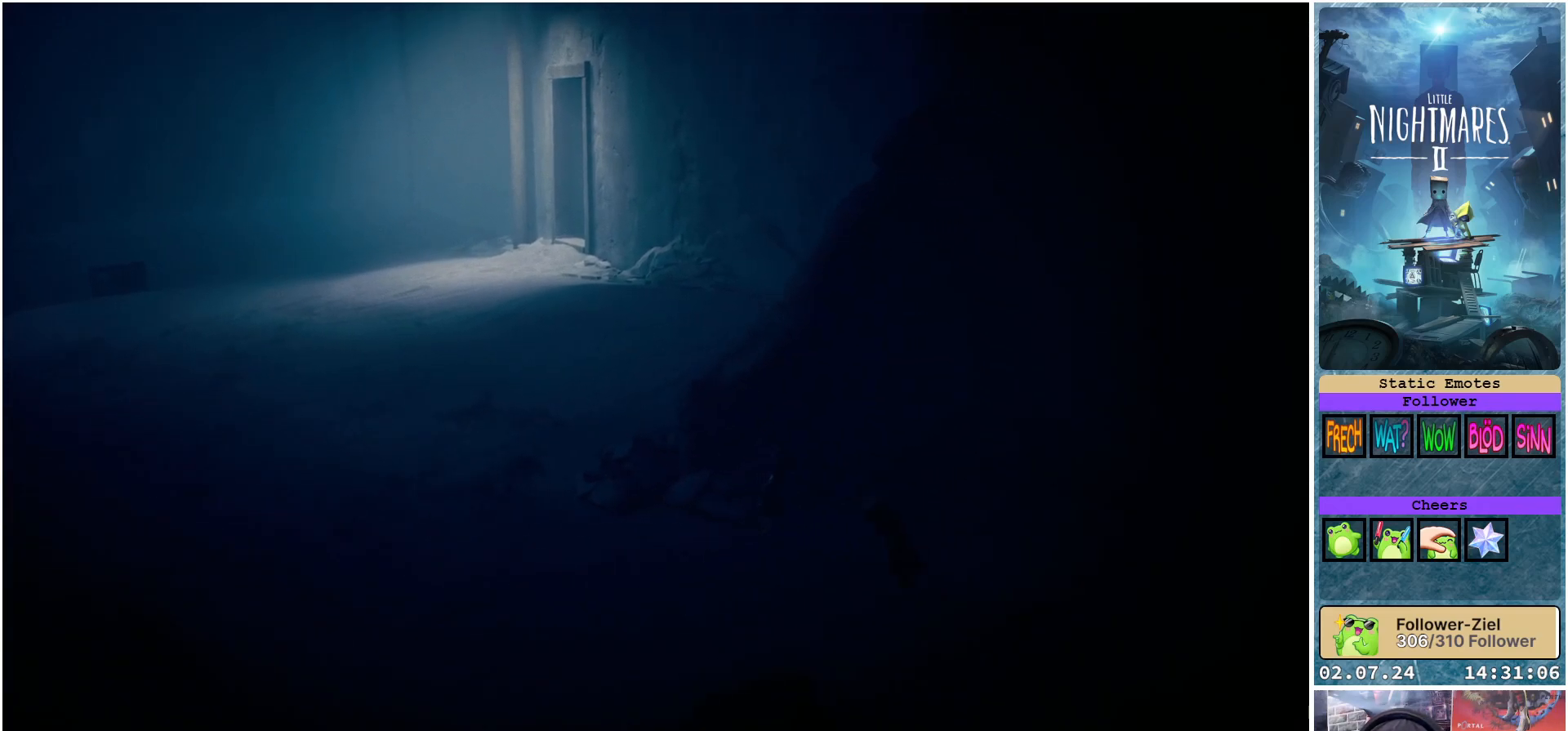
{"buttons": ["X"], "left_stick": "down-left", "right_stick": "center", "events": []}
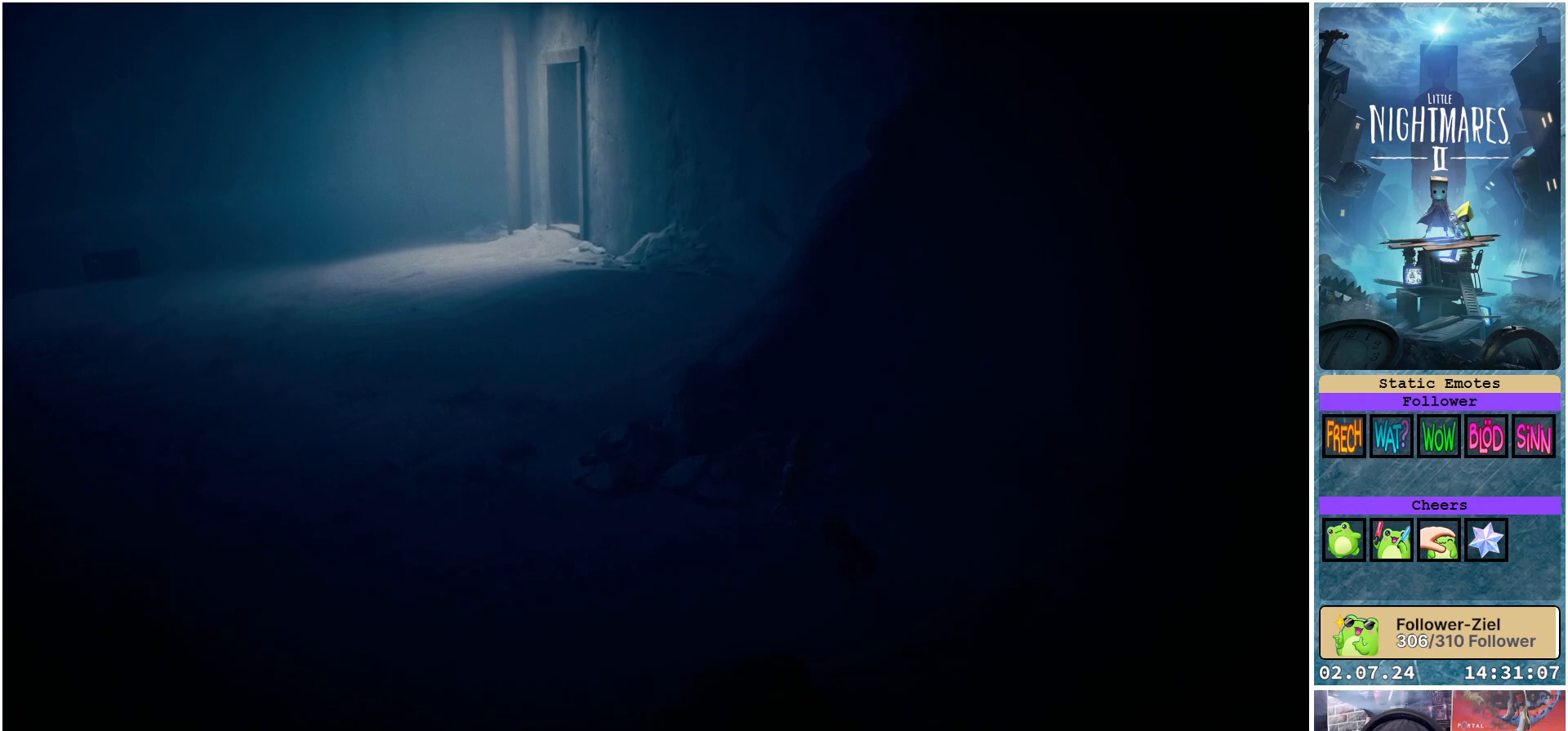
{"buttons": ["X"], "left_stick": "down-left", "right_stick": "center", "events": []}
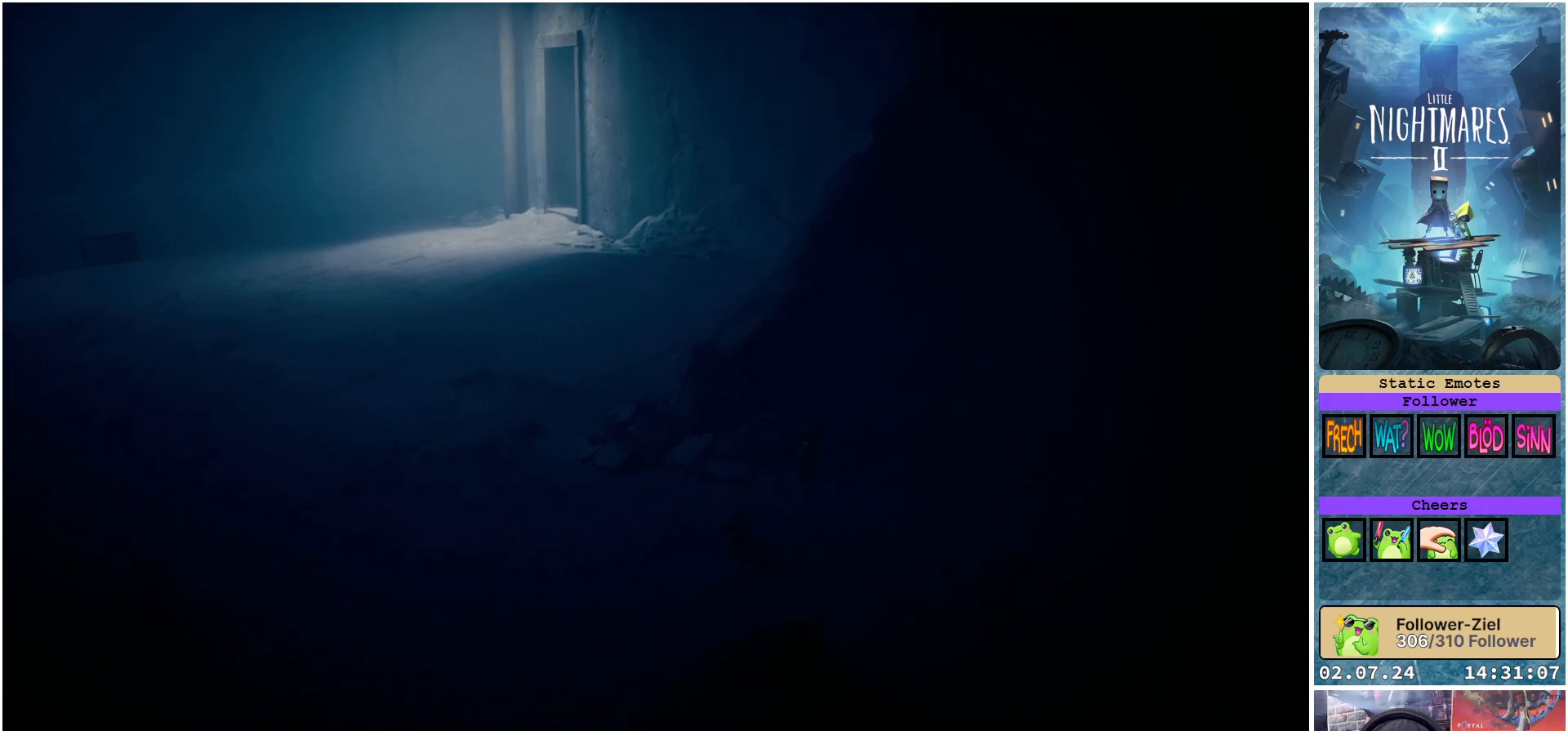
{"buttons": ["X"], "left_stick": "down-left", "right_stick": "center", "events": []}
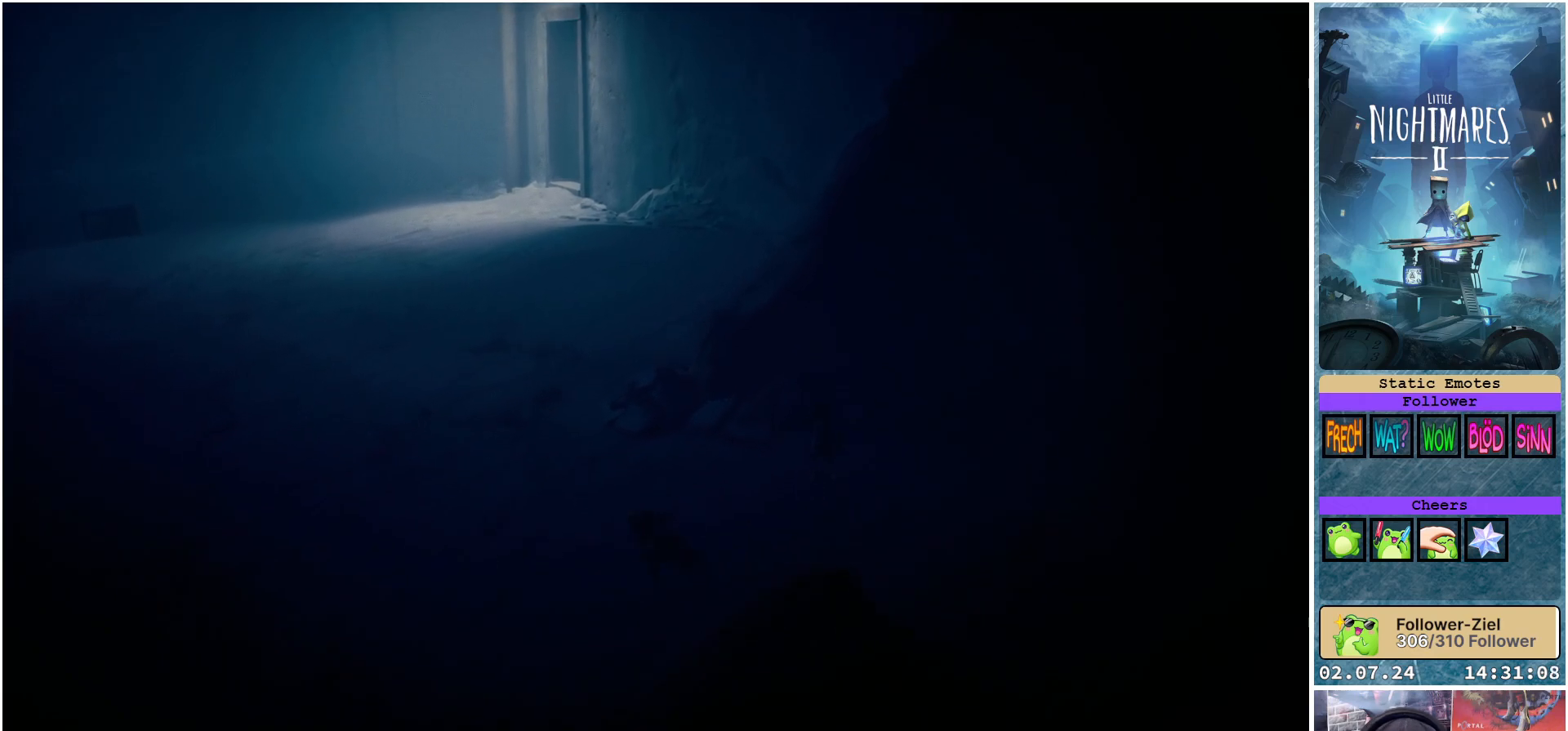
{"buttons": ["X"], "left_stick": "down-left", "right_stick": "center", "events": []}
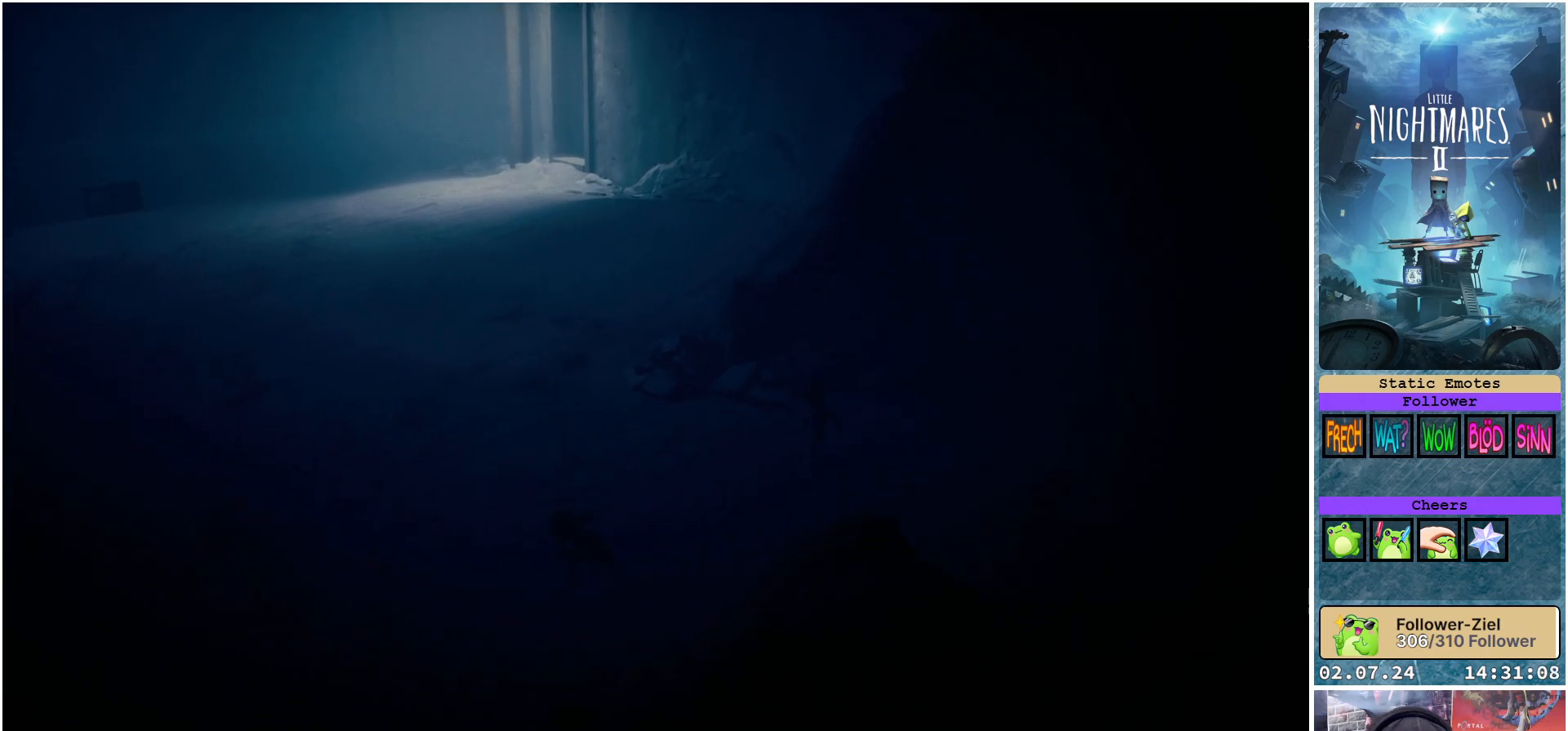
{"buttons": ["X"], "left_stick": "down-left", "right_stick": "center", "events": []}
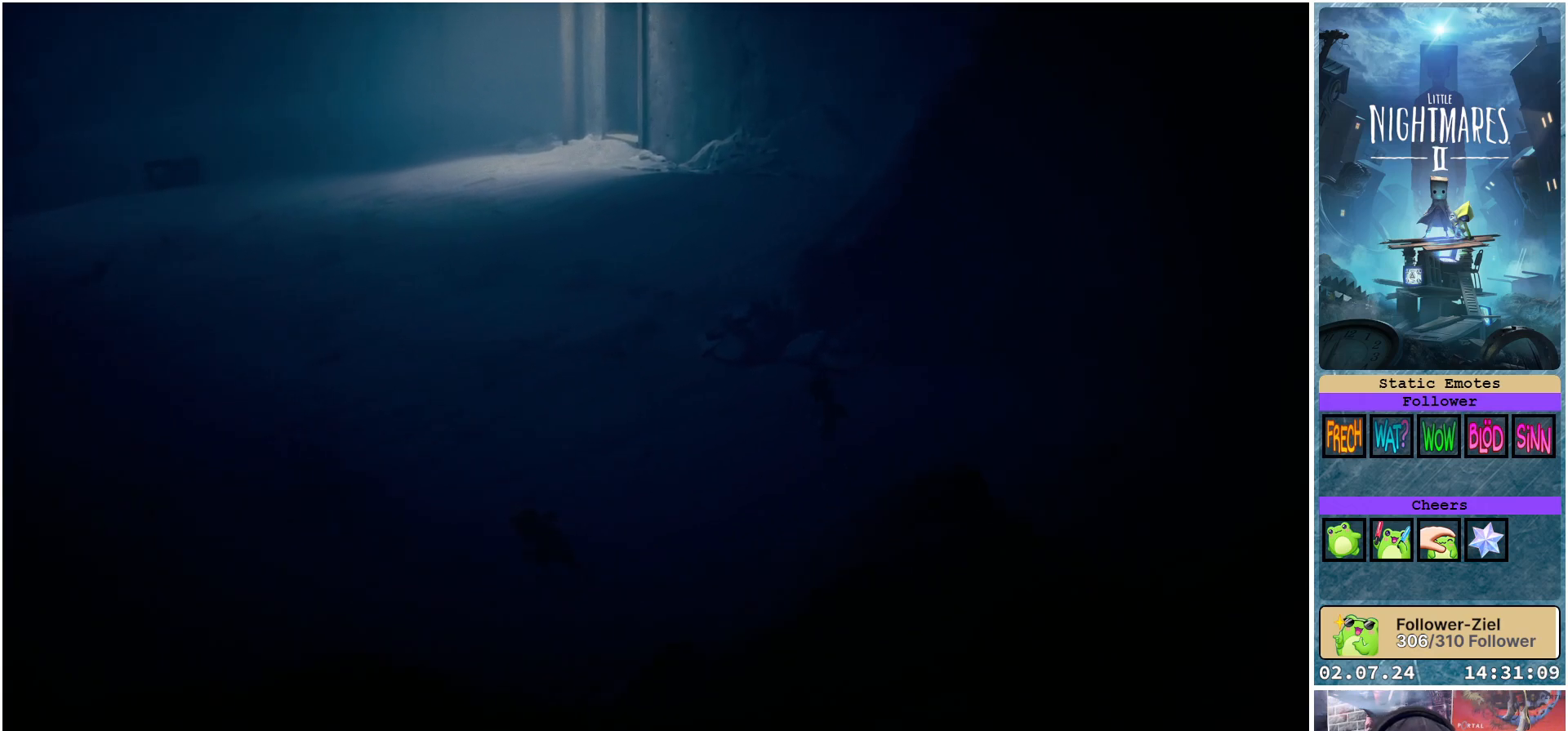
{"buttons": ["X"], "left_stick": "left", "right_stick": "center", "events": [[300, "left_stick", "left"]]}
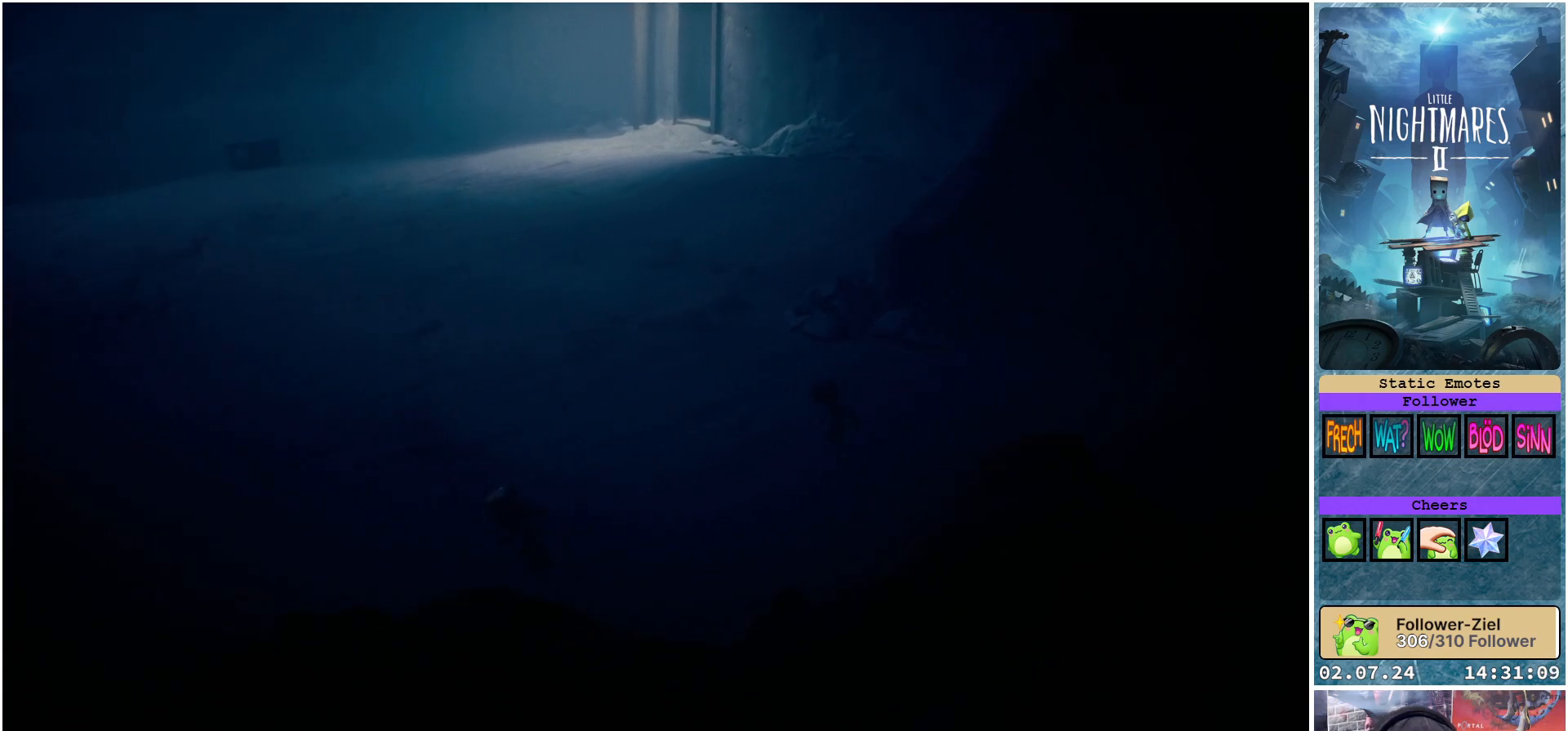
{"buttons": ["X"], "left_stick": "down-left", "right_stick": "center", "events": [[250, "left_stick", "down-left"]]}
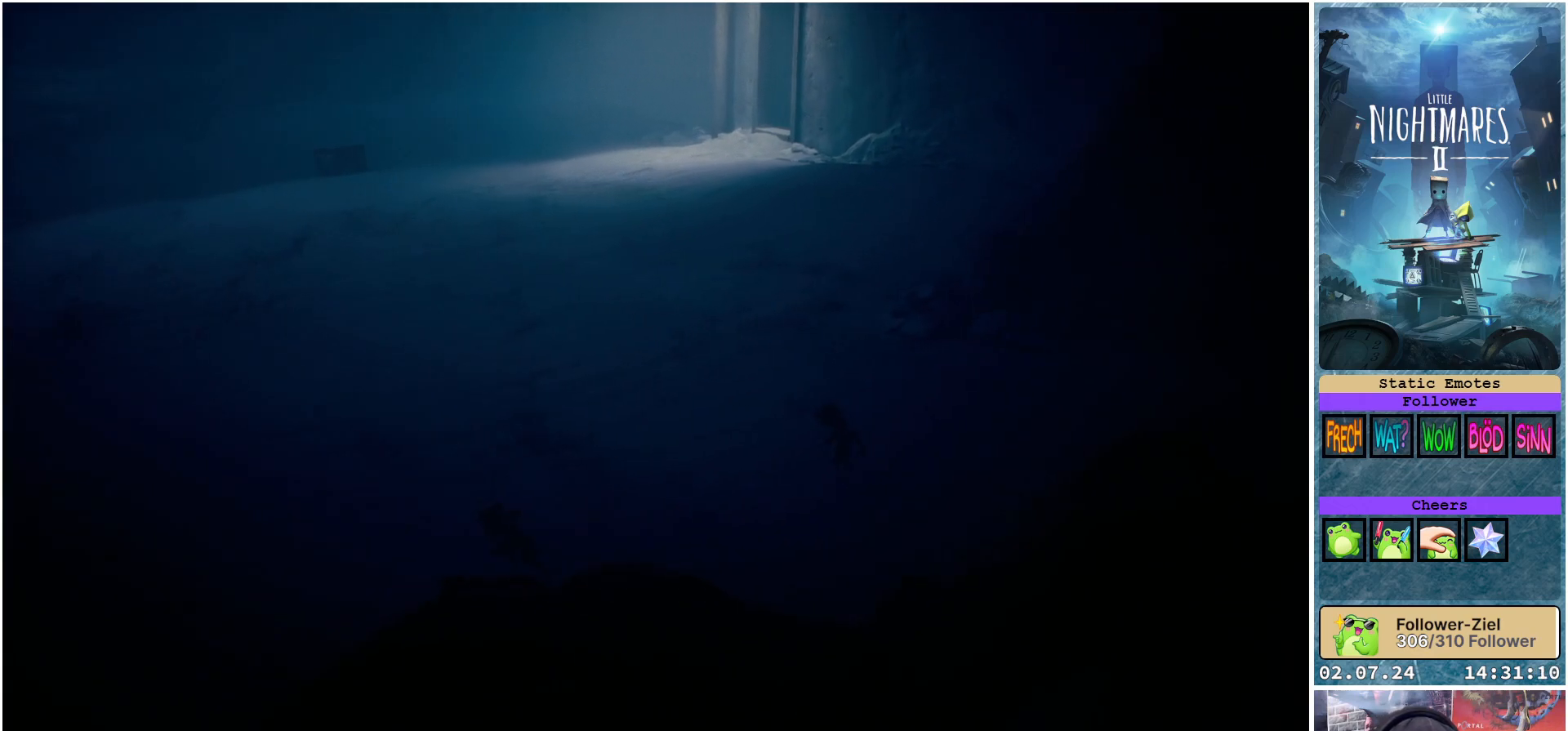
{"buttons": ["X"], "left_stick": "down-left", "right_stick": "center", "events": []}
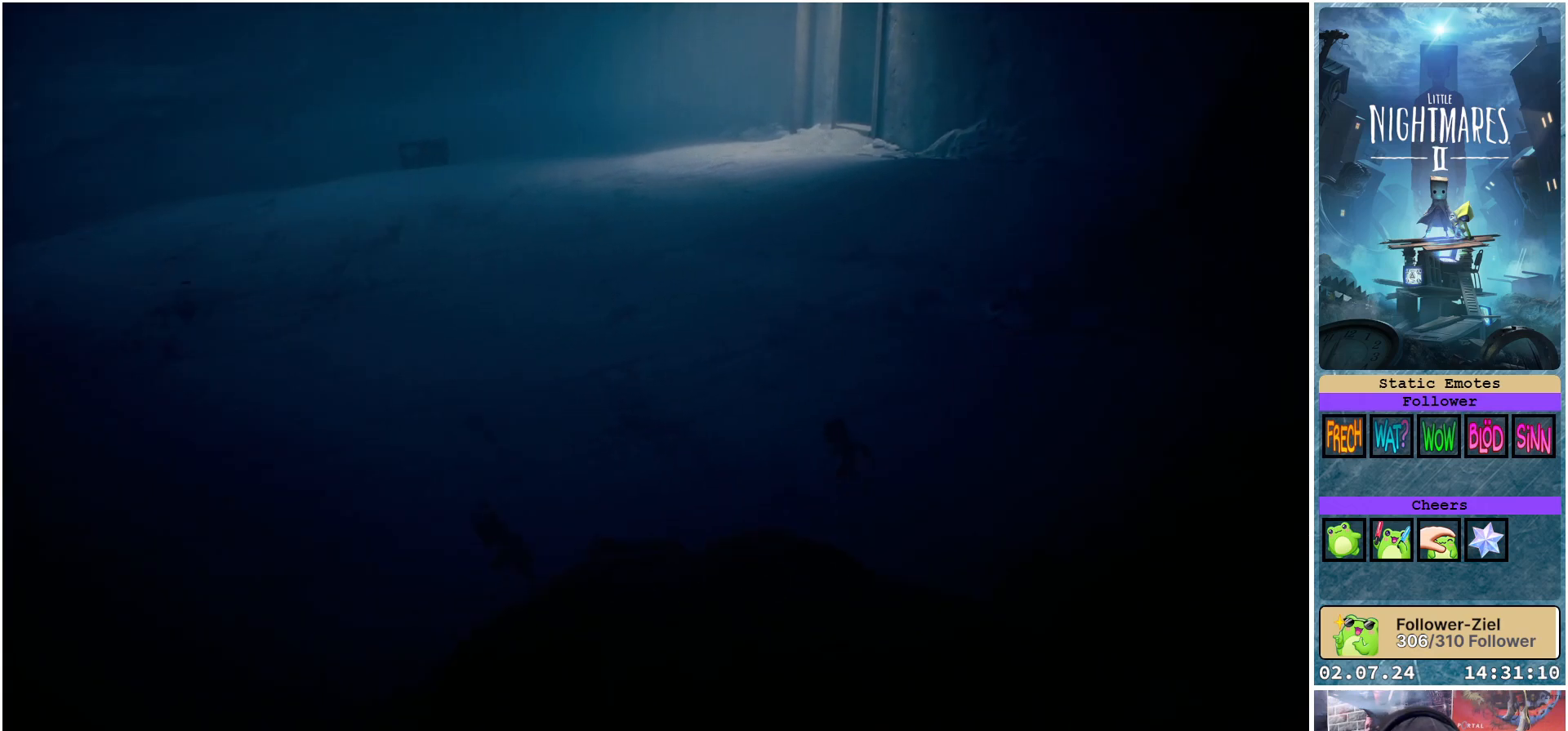
{"buttons": ["X"], "left_stick": "down-left", "right_stick": "center", "events": []}
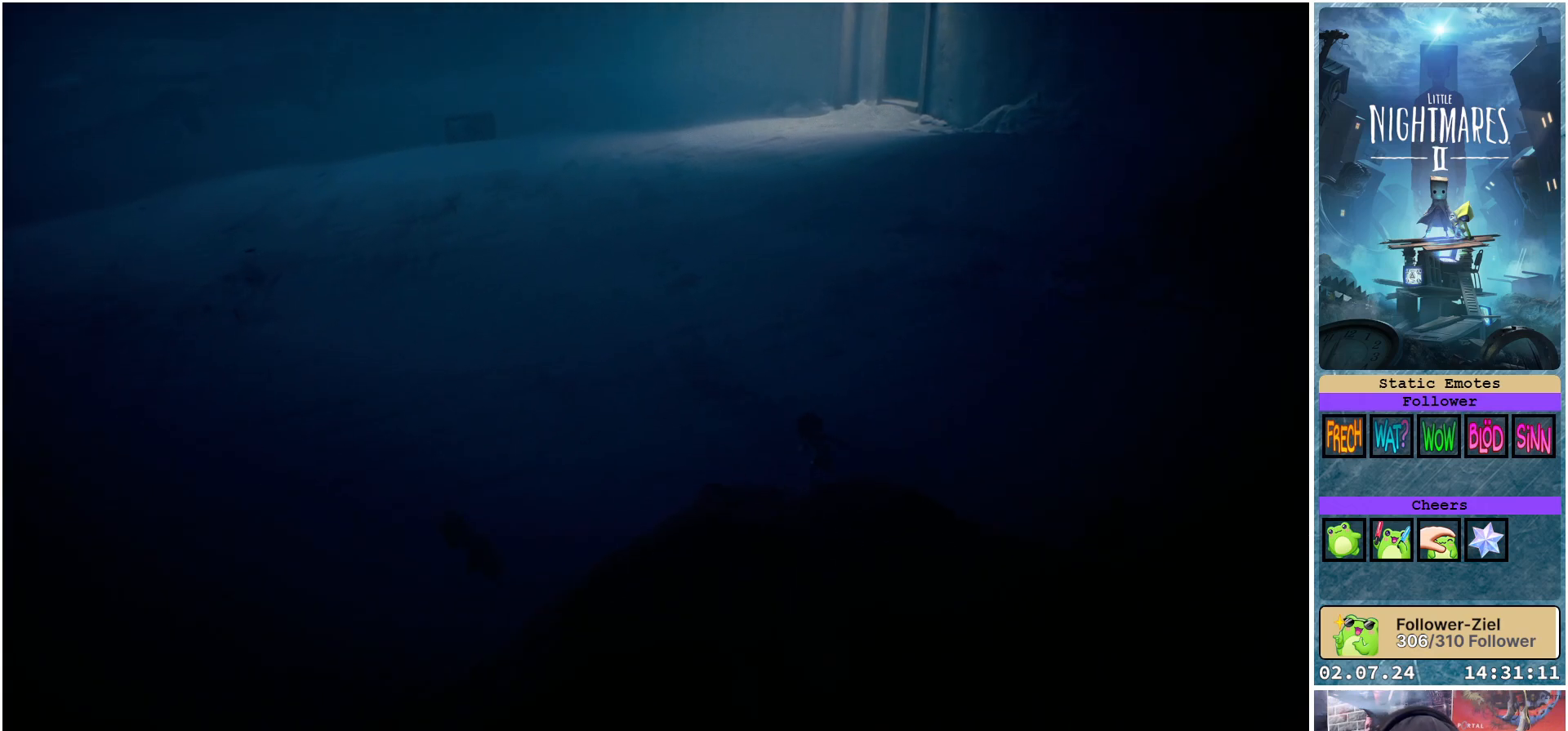
{"buttons": ["X"], "left_stick": "left", "right_stick": "center", "events": [[350, "left_stick", "left"]]}
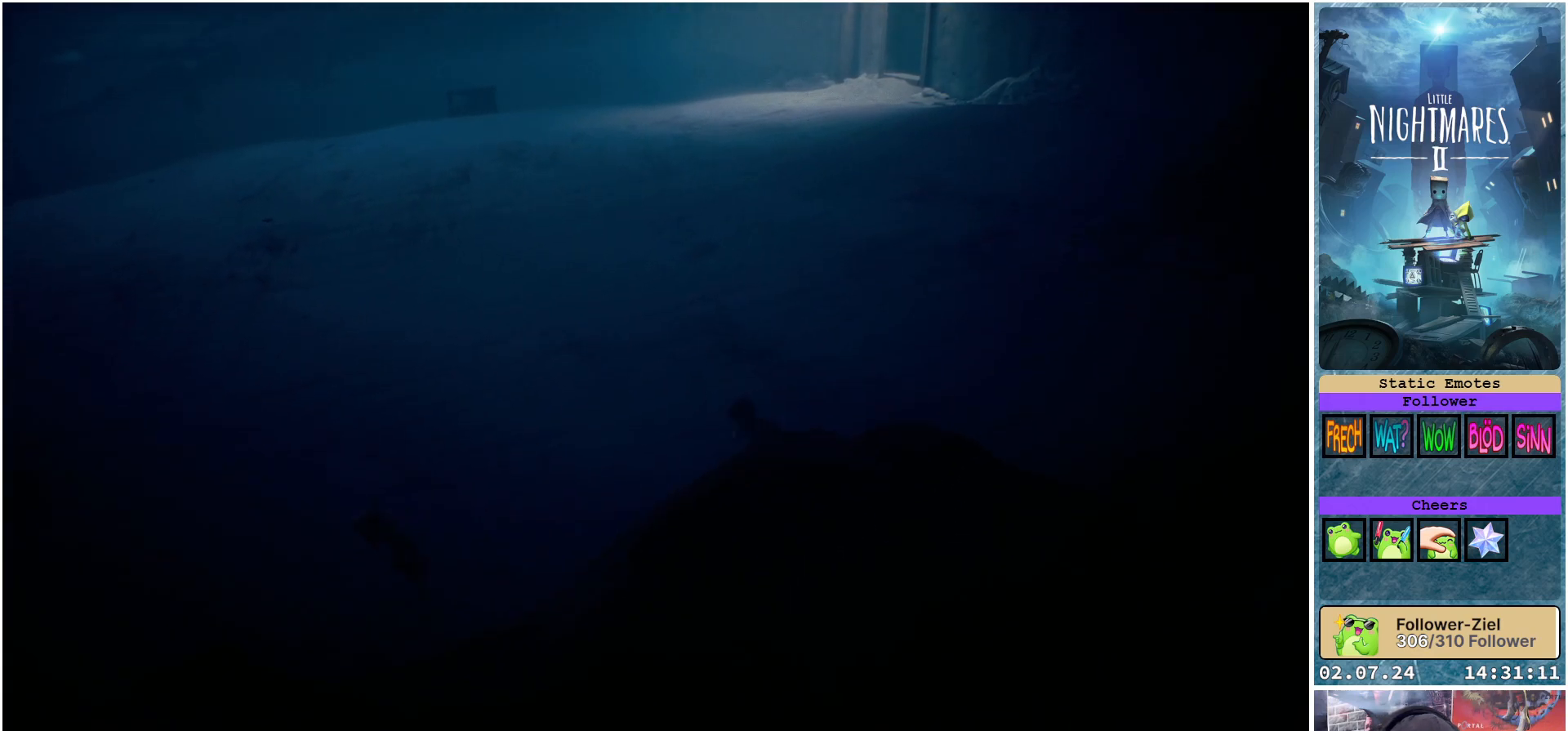
{"buttons": ["X"], "left_stick": "left", "right_stick": "center", "events": []}
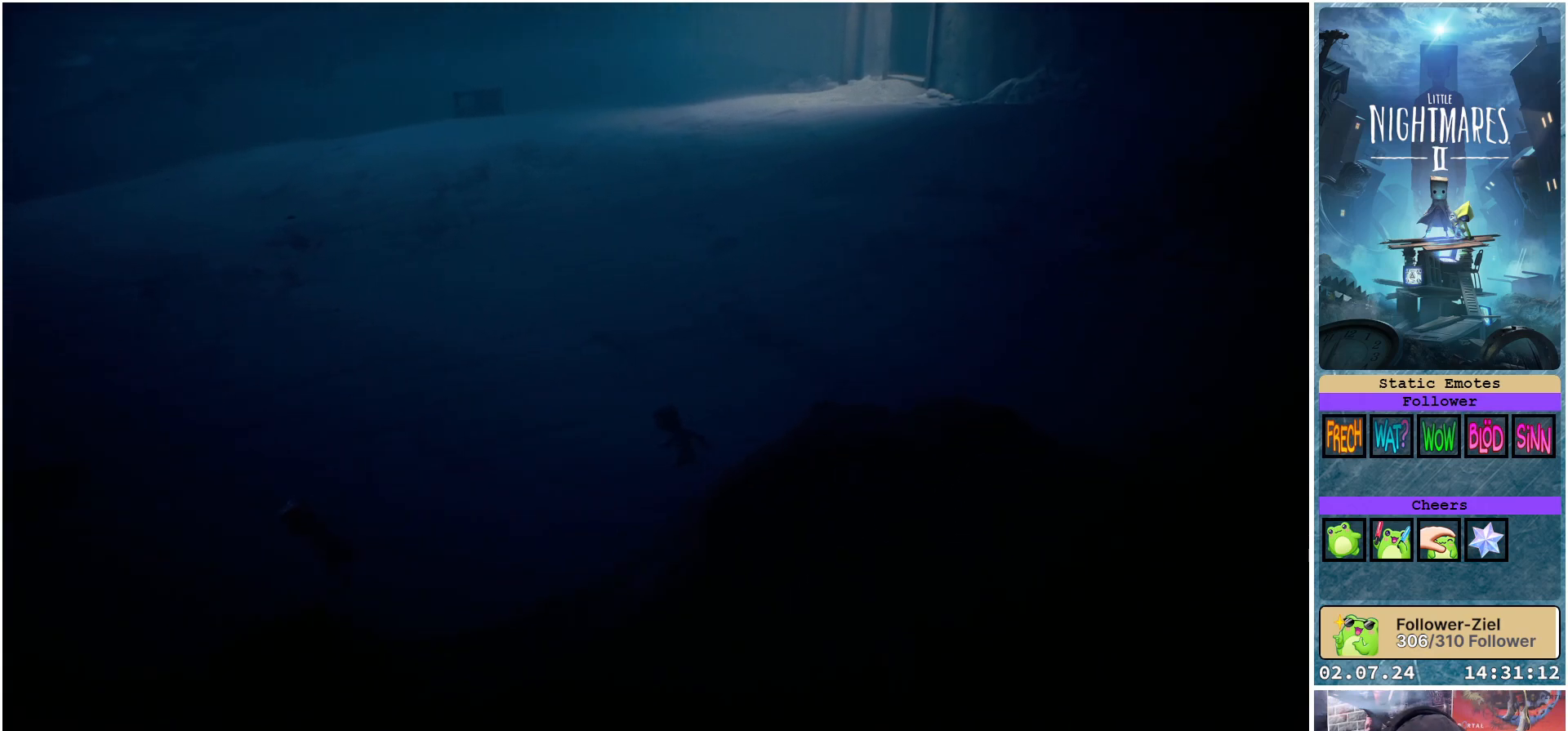
{"buttons": ["X"], "left_stick": "left", "right_stick": "center", "events": []}
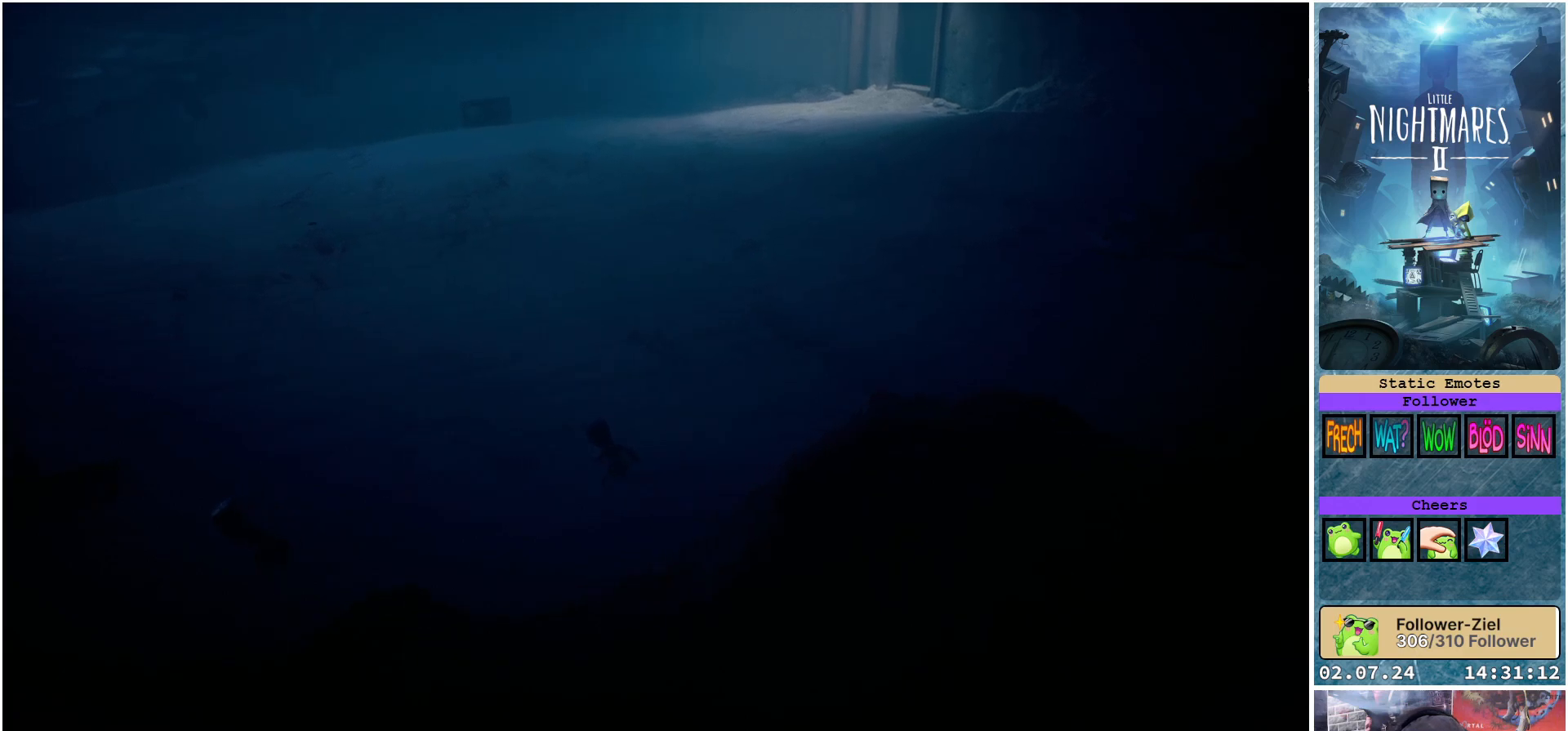
{"buttons": ["X"], "left_stick": "left", "right_stick": "center", "events": []}
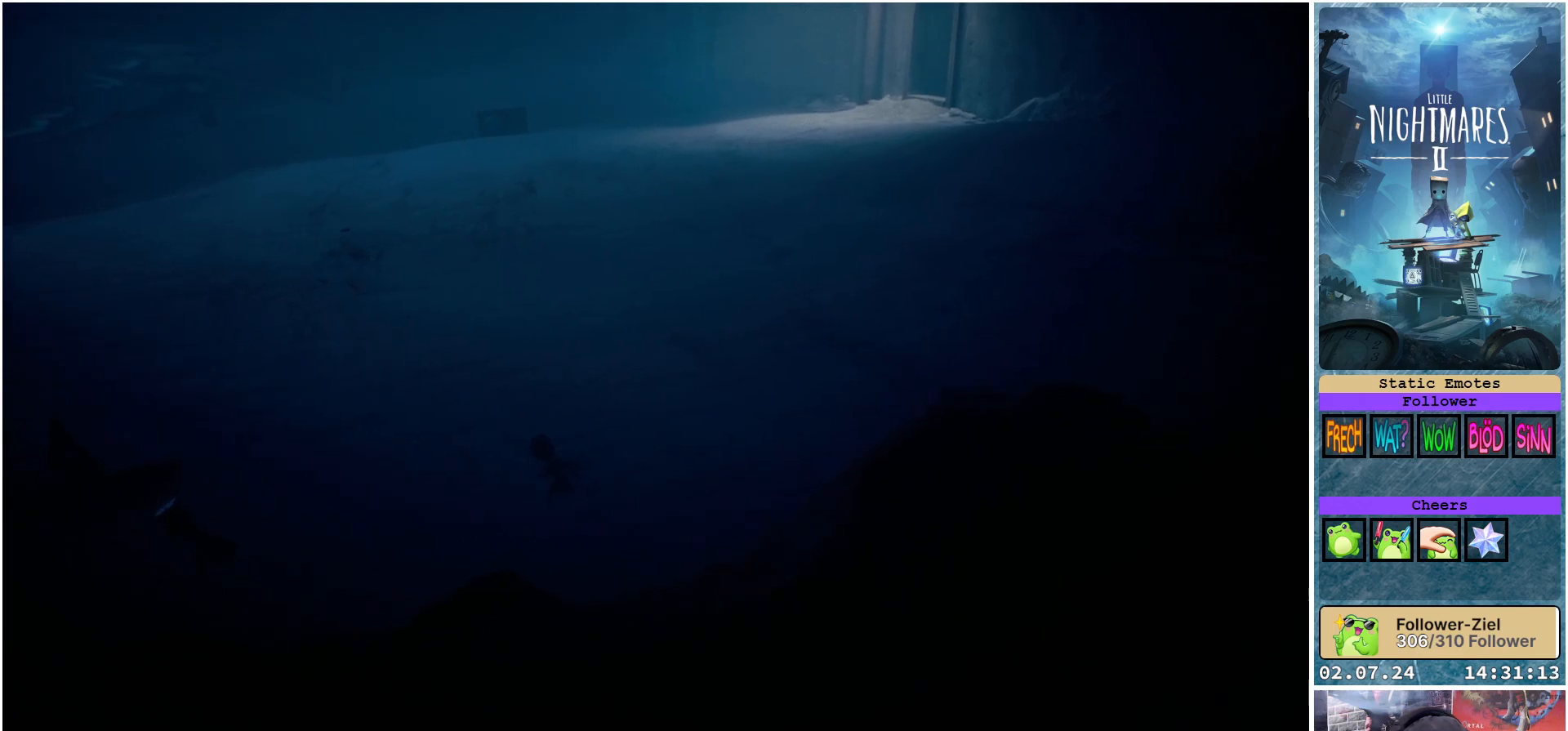
{"buttons": ["X"], "left_stick": "left", "right_stick": "center", "events": []}
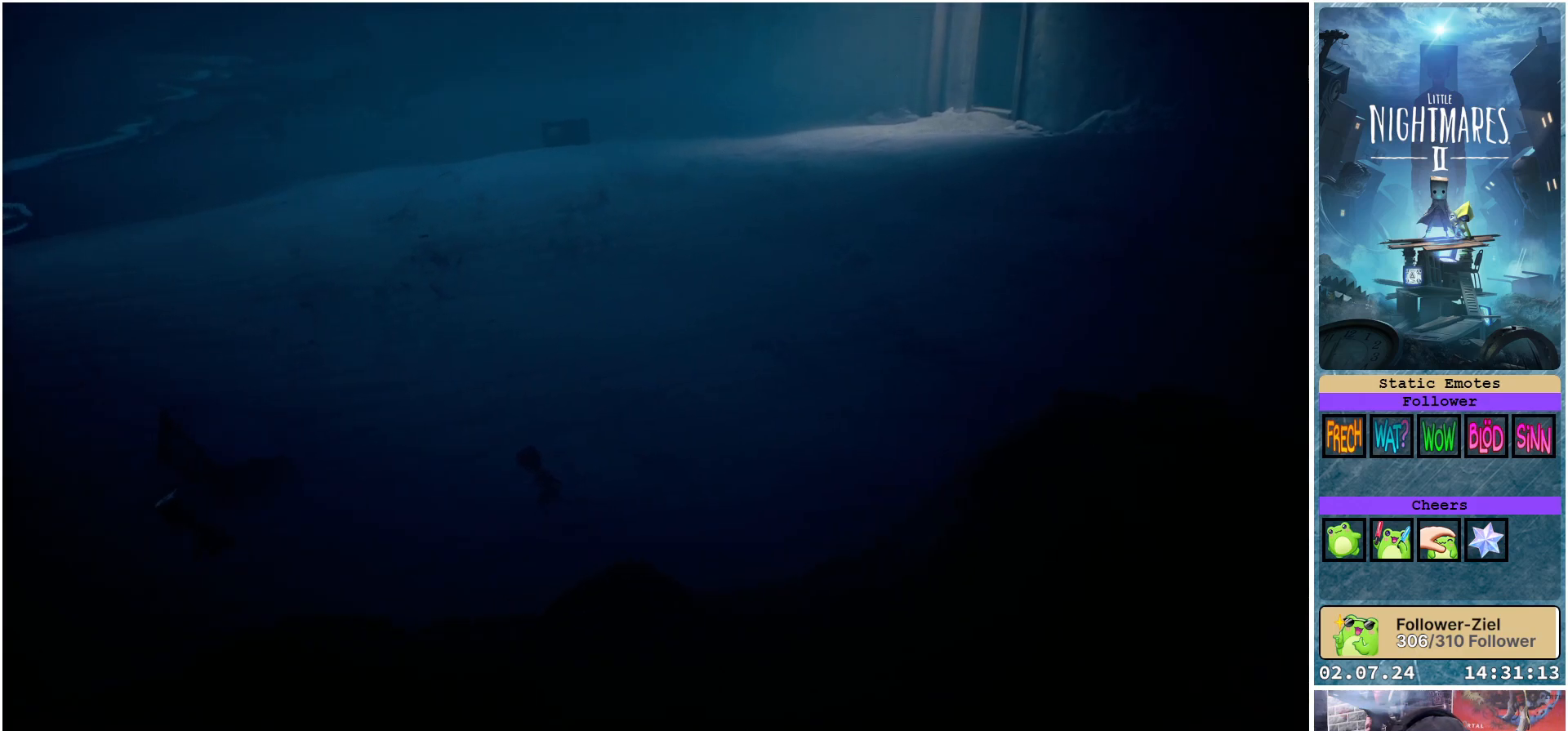
{"buttons": ["X"], "left_stick": "up-left", "right_stick": "center", "events": [[250, "left_stick", "up-left"]]}
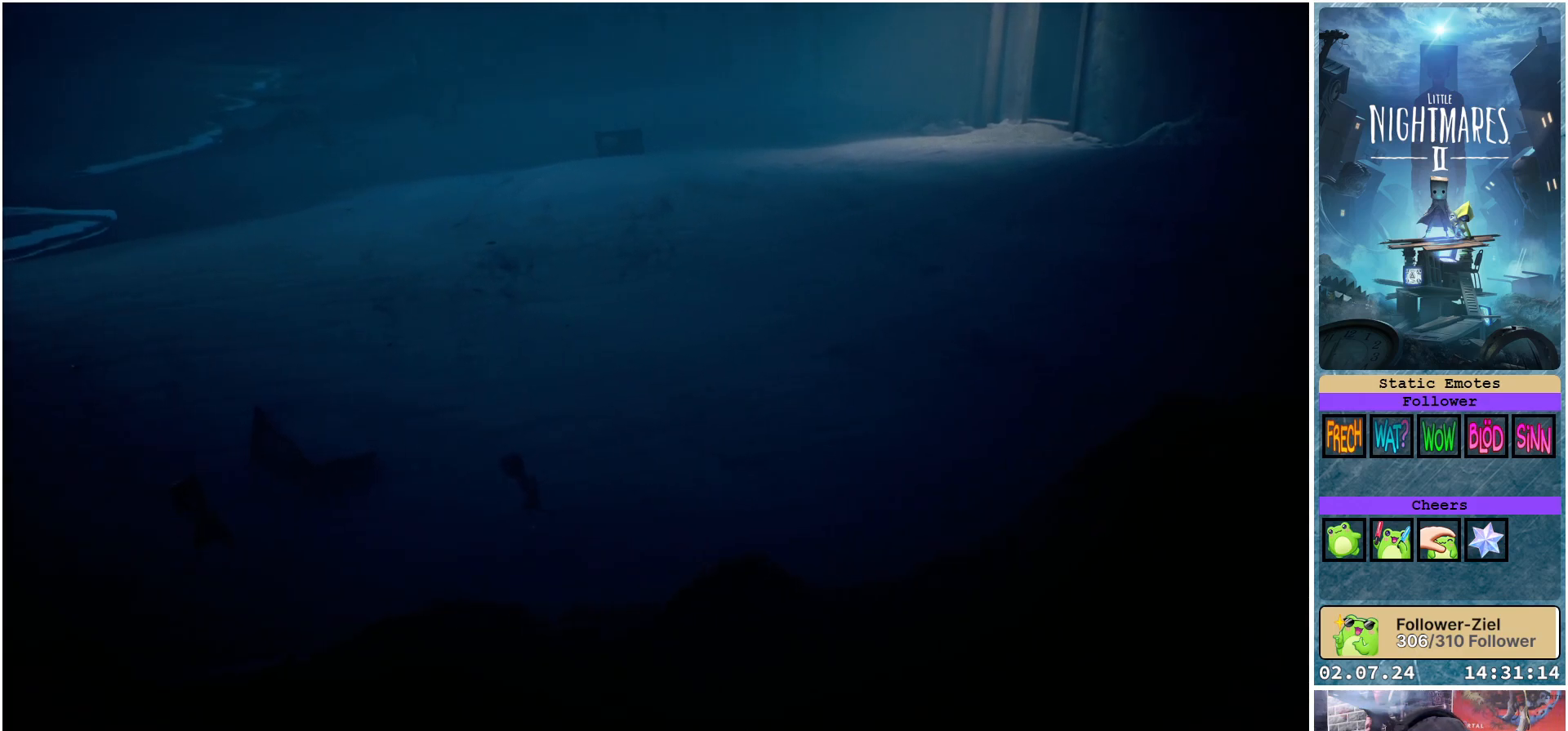
{"buttons": ["X"], "left_stick": "left", "right_stick": "center", "events": [[267, "left_stick", "left"]]}
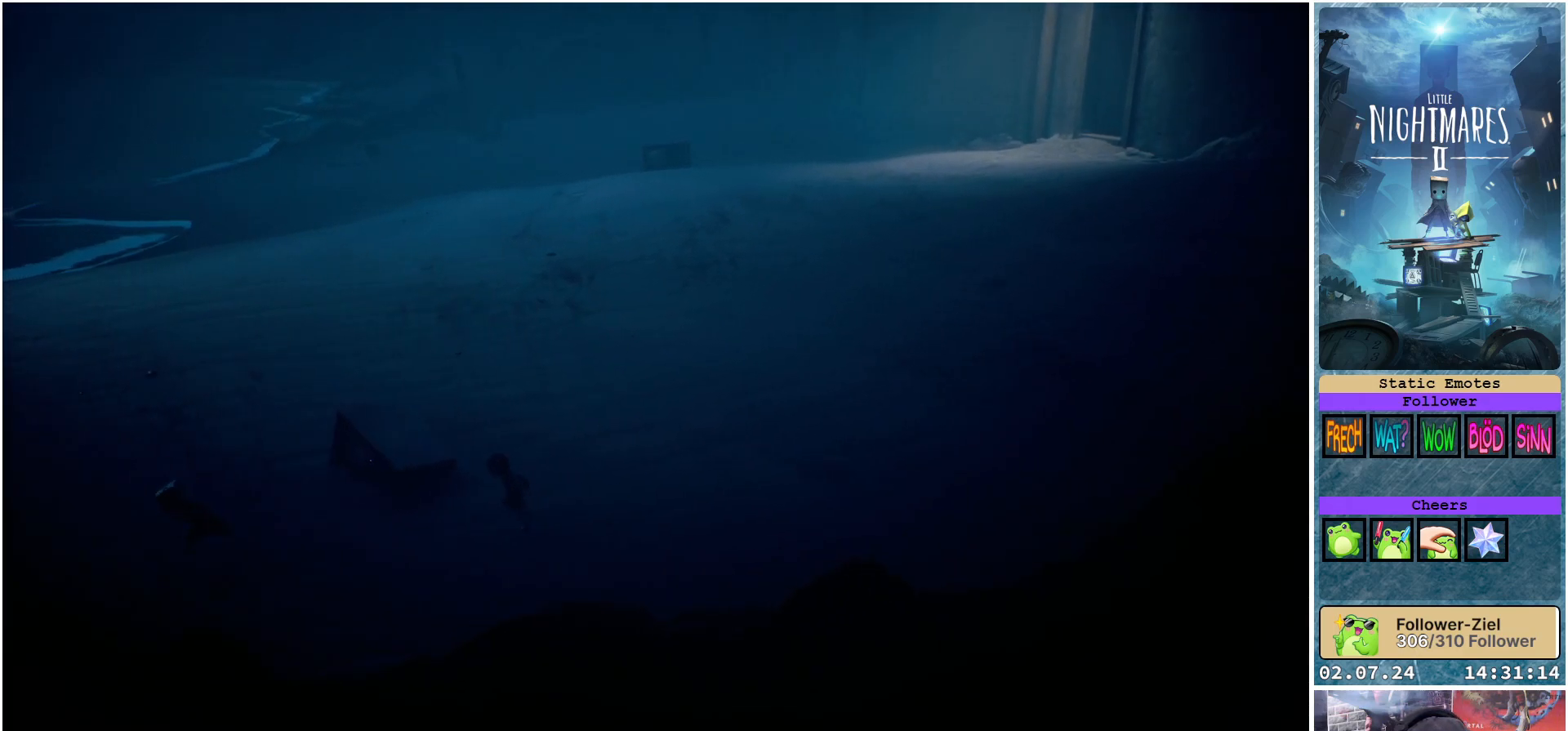
{"buttons": ["X"], "left_stick": "left", "right_stick": "center", "events": []}
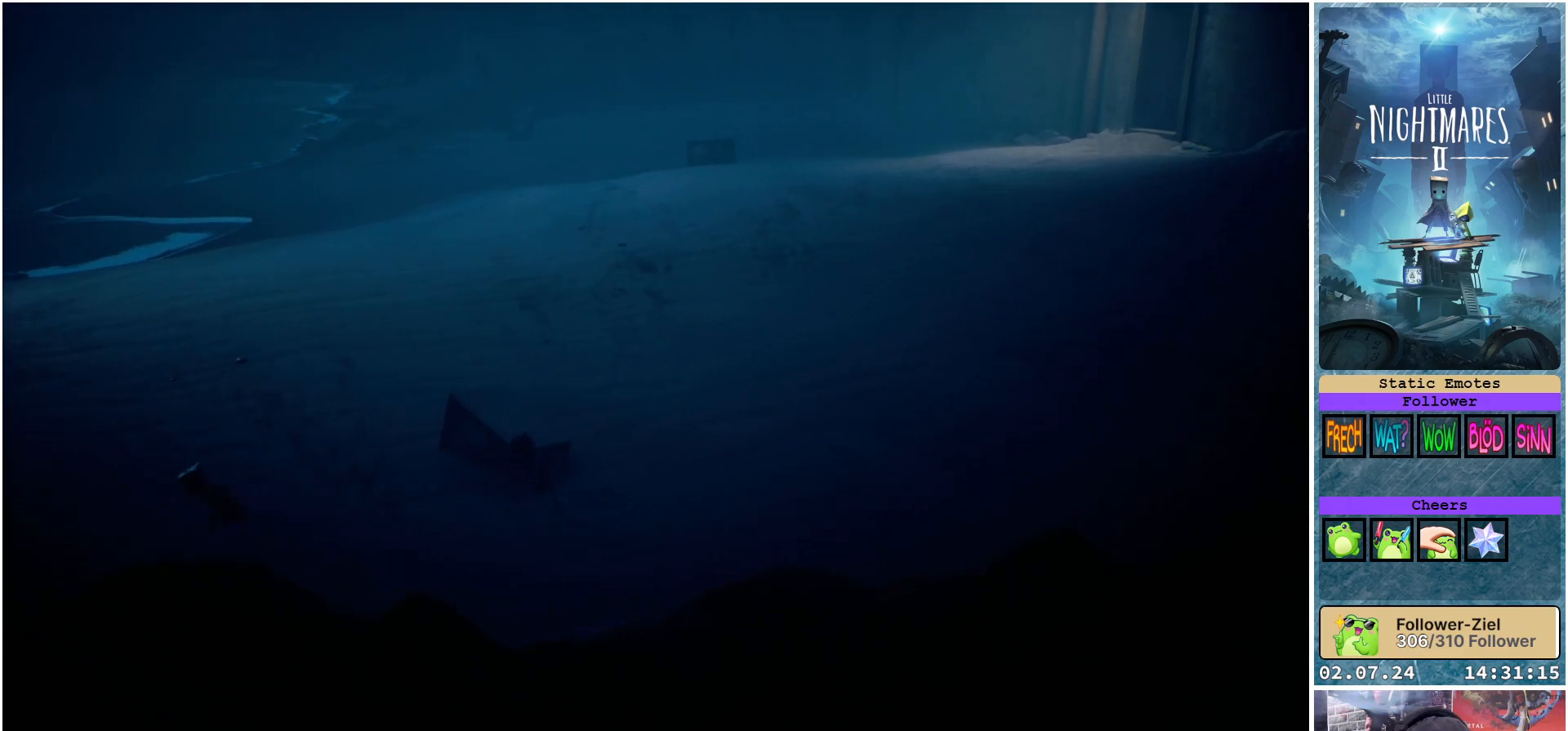
{"buttons": ["X"], "left_stick": "down-left", "right_stick": "center", "events": [[283, "left_stick", "down-left"]]}
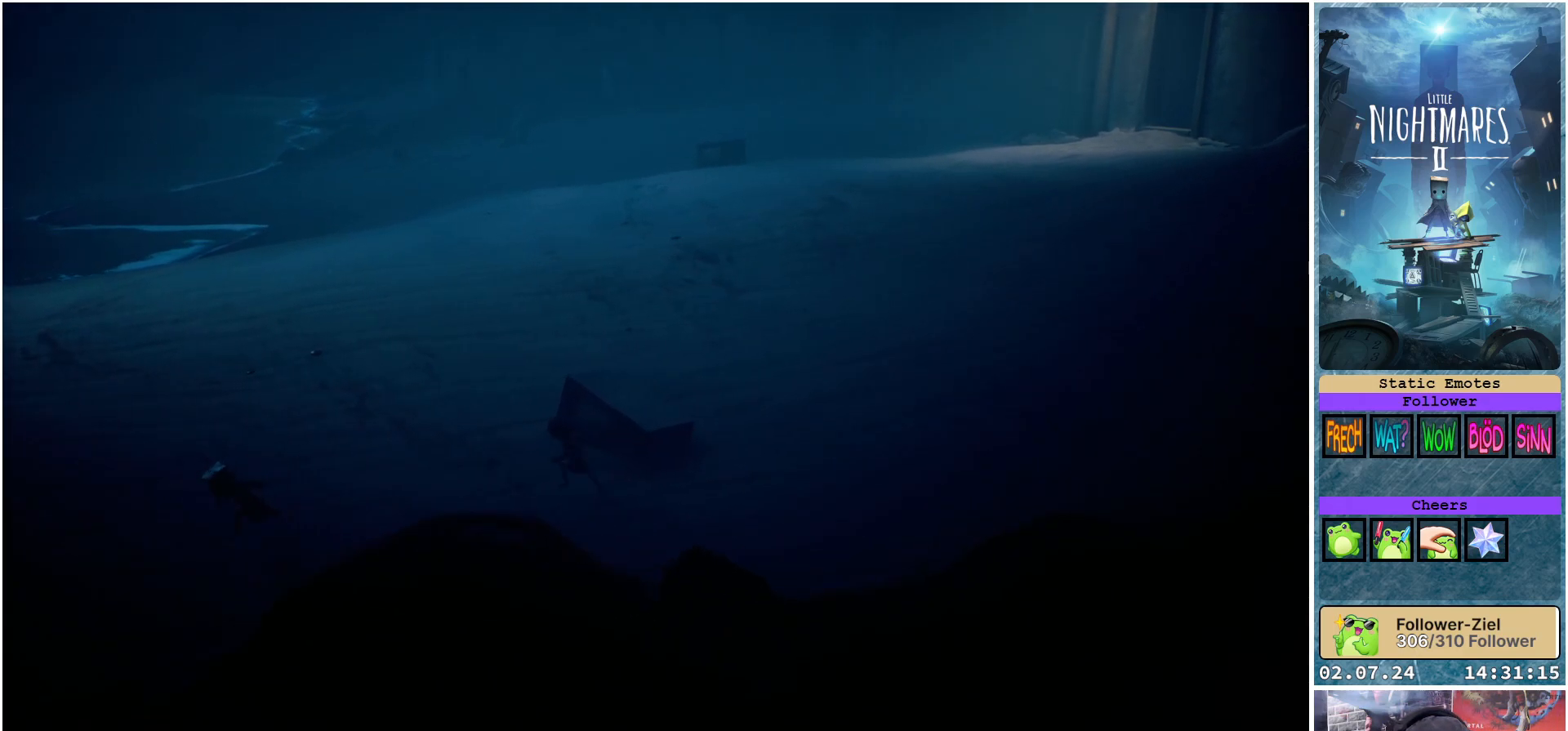
{"buttons": ["X"], "left_stick": "down-left", "right_stick": "center", "events": []}
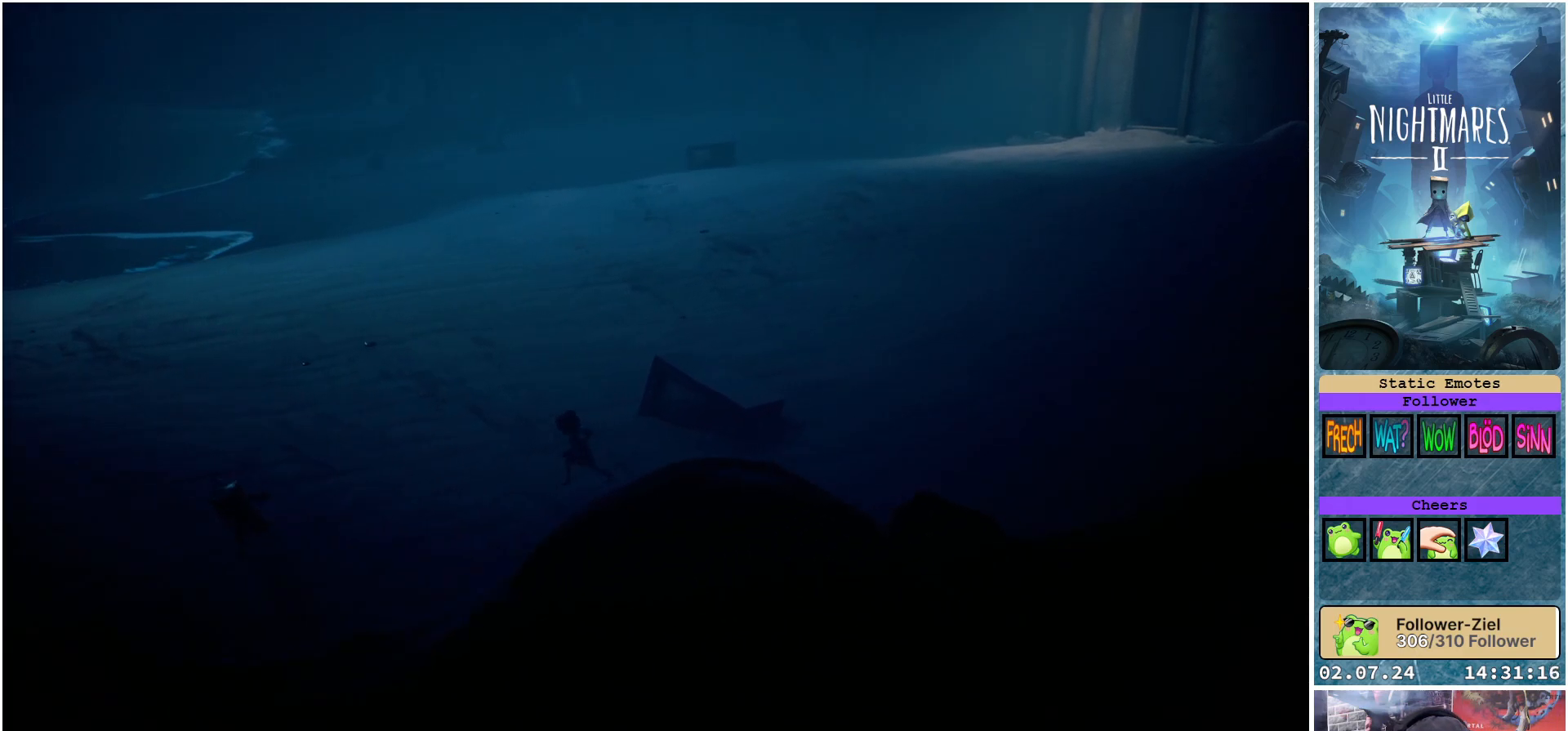
{"buttons": ["X"], "left_stick": "down-left", "right_stick": "center", "events": []}
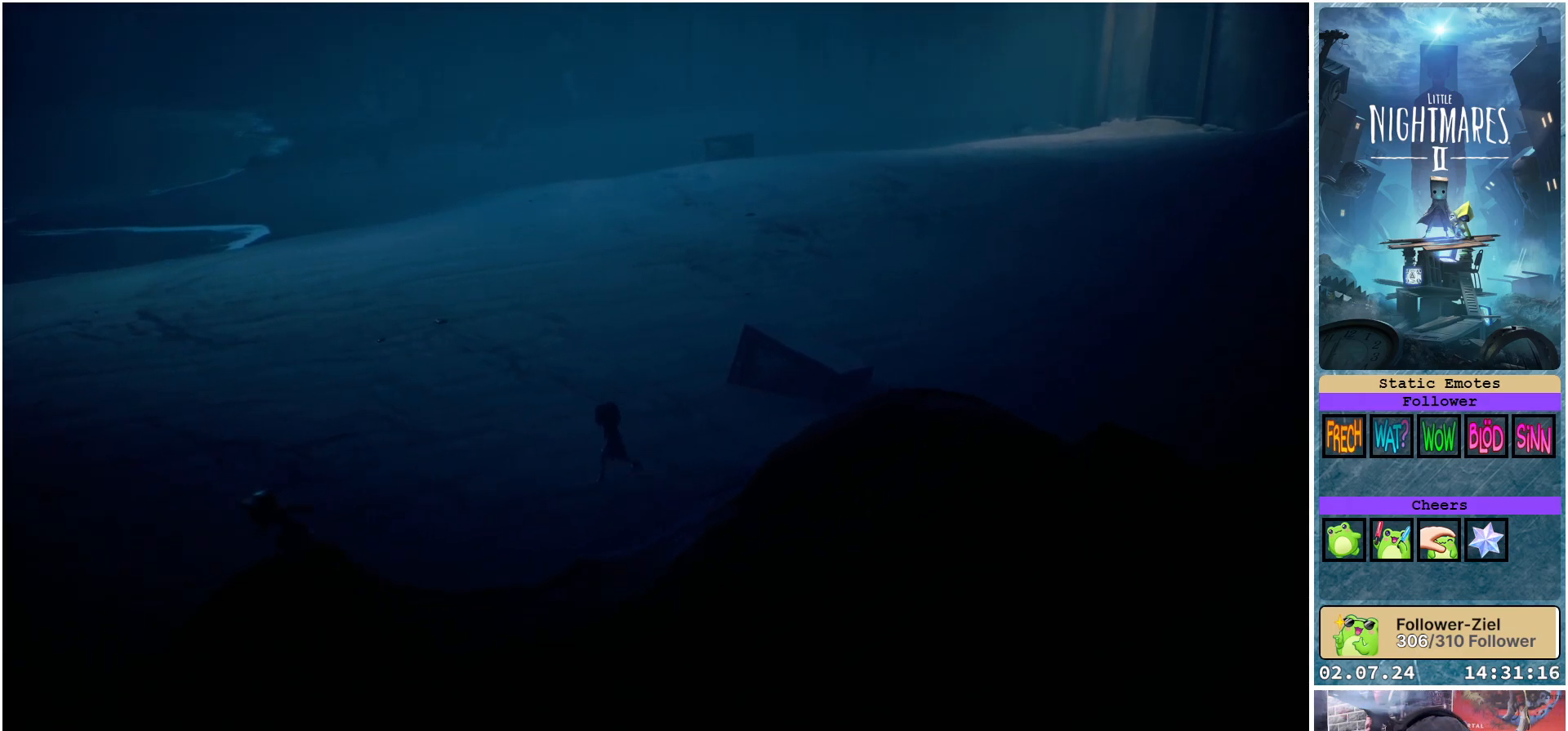
{"buttons": ["X"], "left_stick": "down-left", "right_stick": "center", "events": []}